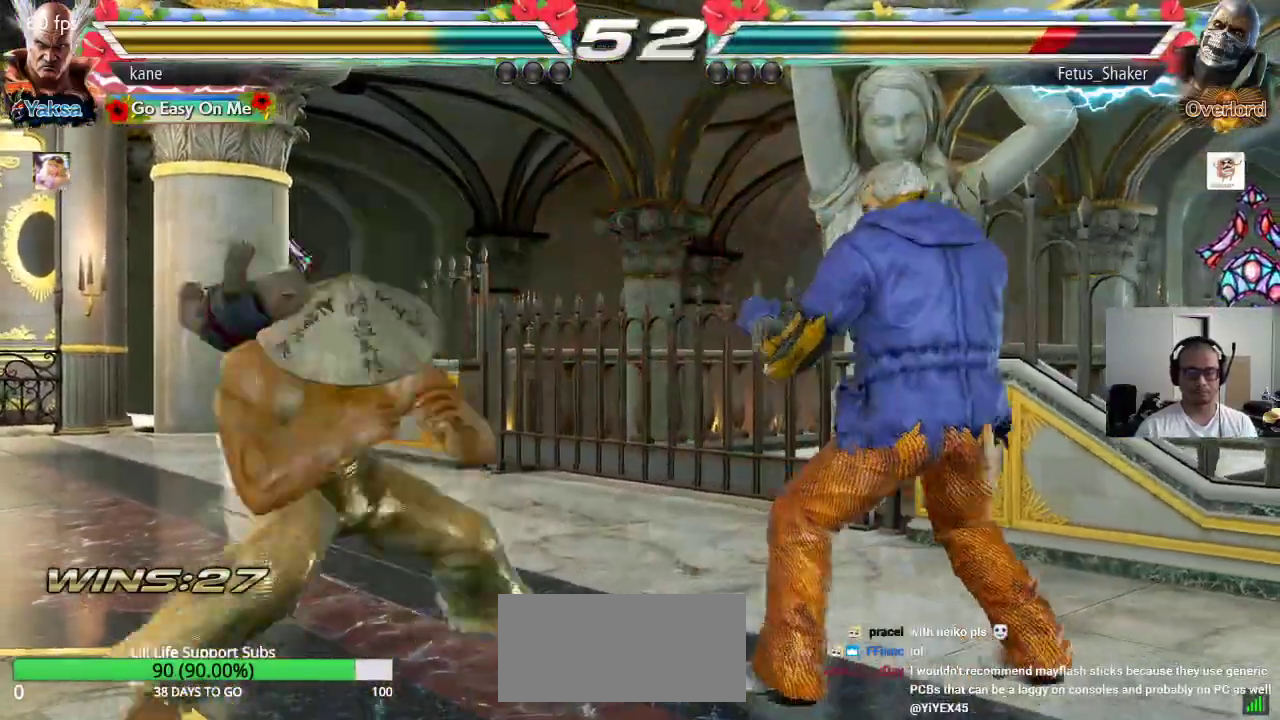
Gameplay with a controller (arcade stick); each line is a JSON object with the inputs held at the frame after it. "events" lists button and stick changes between this image and that frame as [ms after this image, input, new state], when the widget could be followed in between. Not read: L3 R3 keyboard_mouse.
{"buttons": [], "left_stick": "left"}
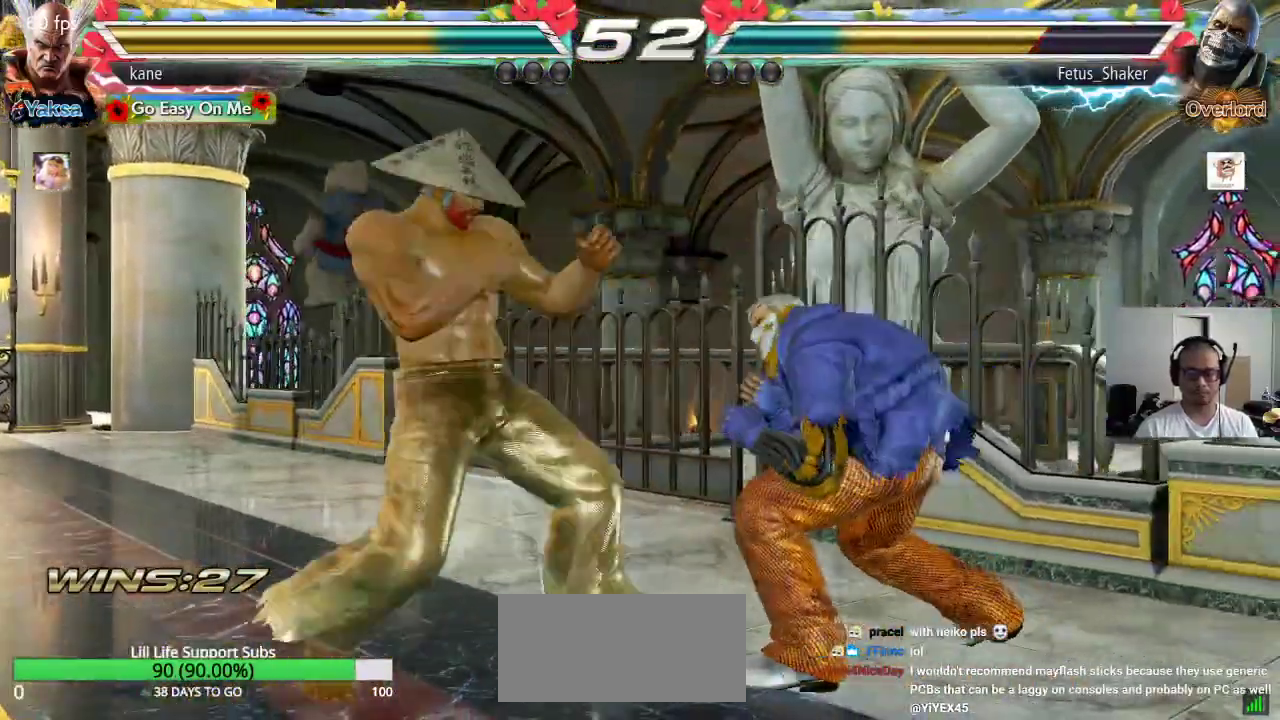
{"buttons": [], "left_stick": "left", "events": []}
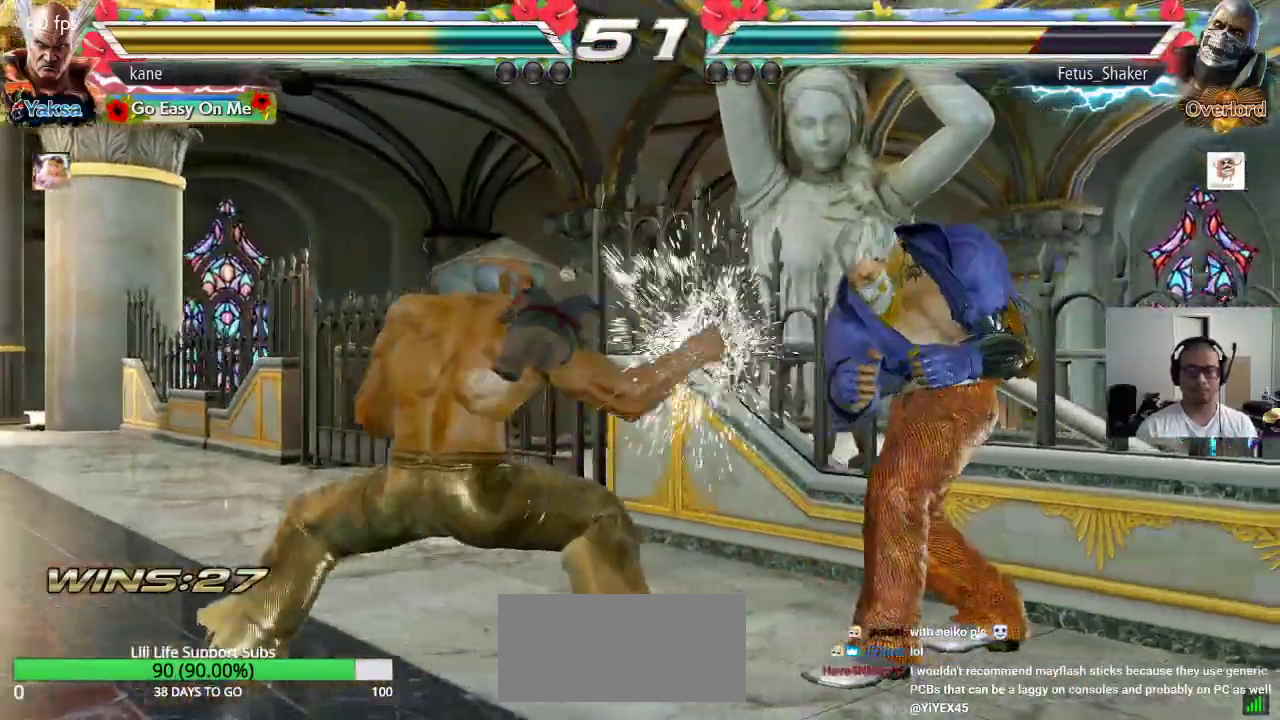
{"buttons": [], "left_stick": "left", "events": [[17, "left_stick", "center"], [233, "left_stick", "left"], [300, "left_stick", "center"], [383, "left_stick", "left"]]}
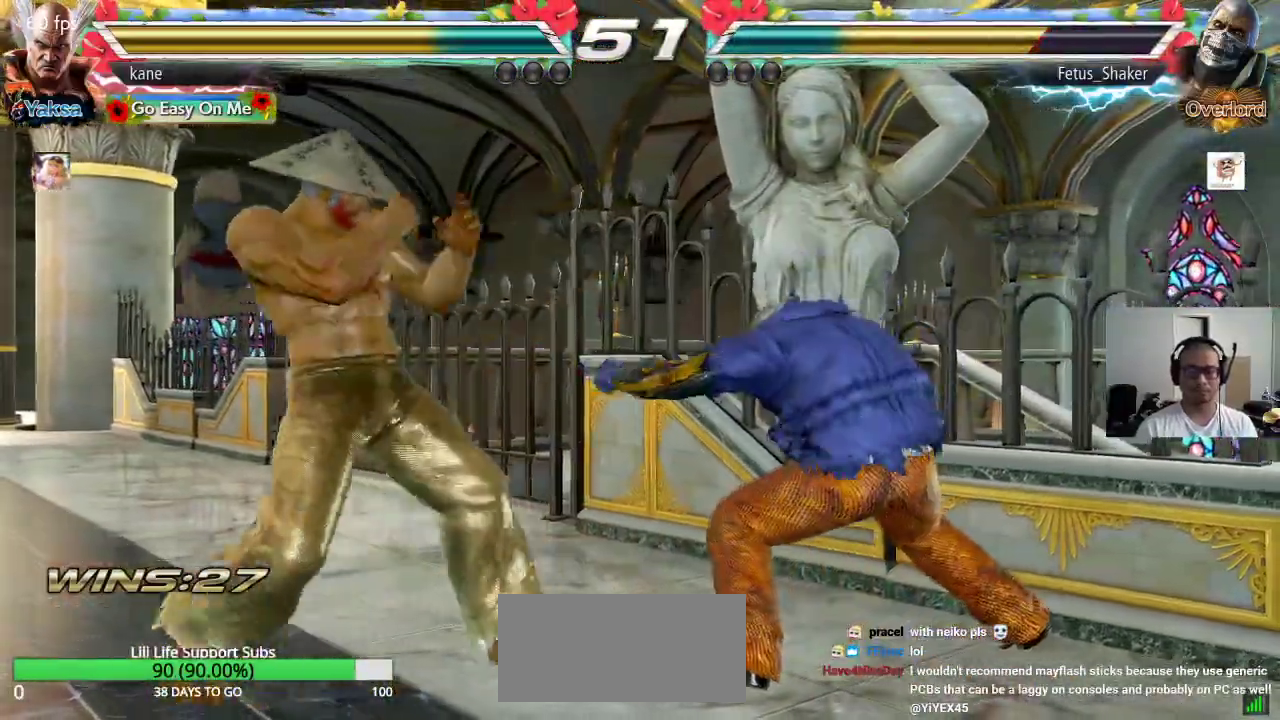
{"buttons": [], "left_stick": "down", "events": [[250, "left_stick", "center"], [333, "left_stick", "left"], [400, "left_stick", "center"], [483, "left_stick", "down"]]}
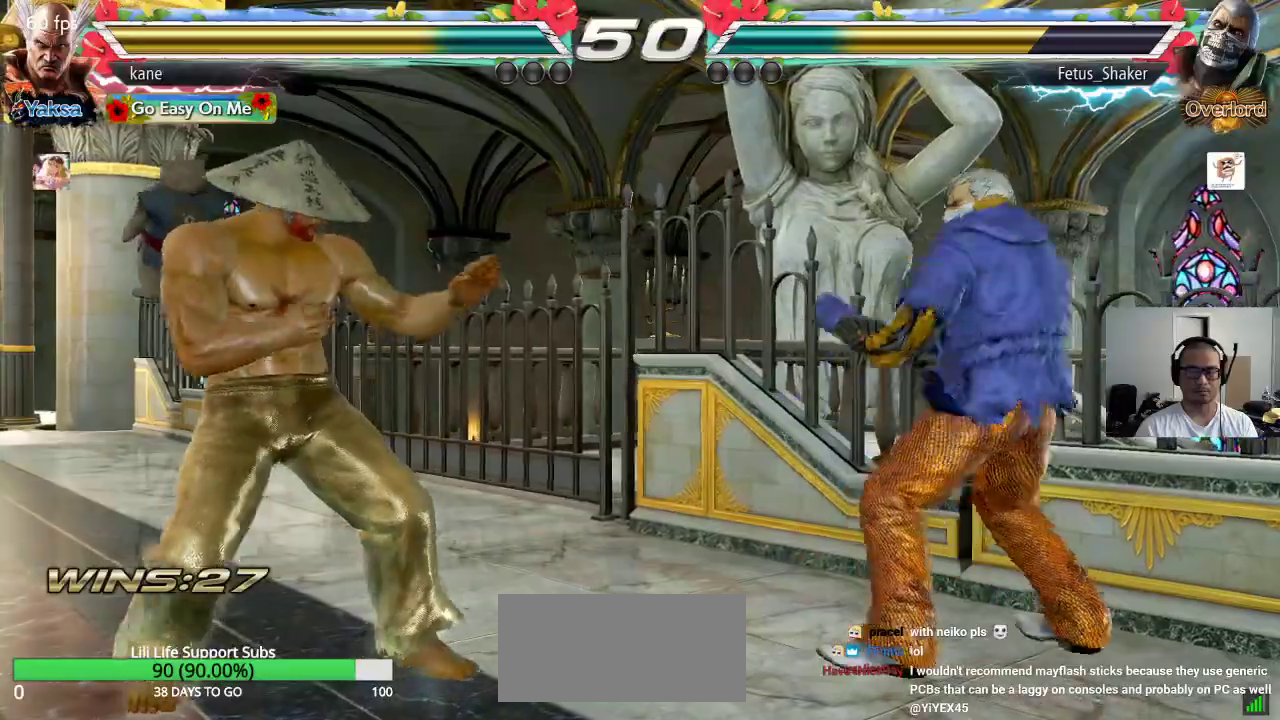
{"buttons": [], "left_stick": "down-left", "events": [[50, "left_stick", "center"], [250, "left_stick", "right"], [317, "left_stick", "center"], [367, "left_stick", "right"], [500, "left_stick", "down-left"]]}
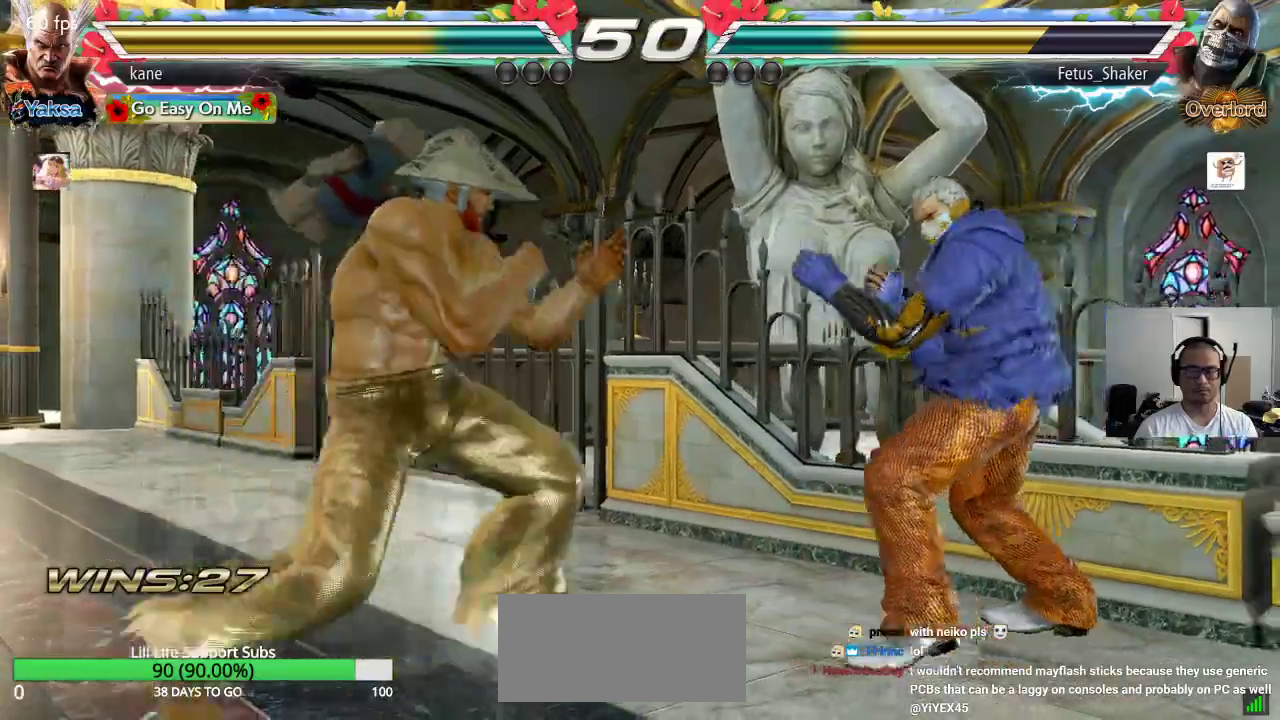
{"buttons": [], "left_stick": "center", "events": [[17, "TRIANGLE", "down"], [67, "TRIANGLE", "up"], [117, "left_stick", "center"]]}
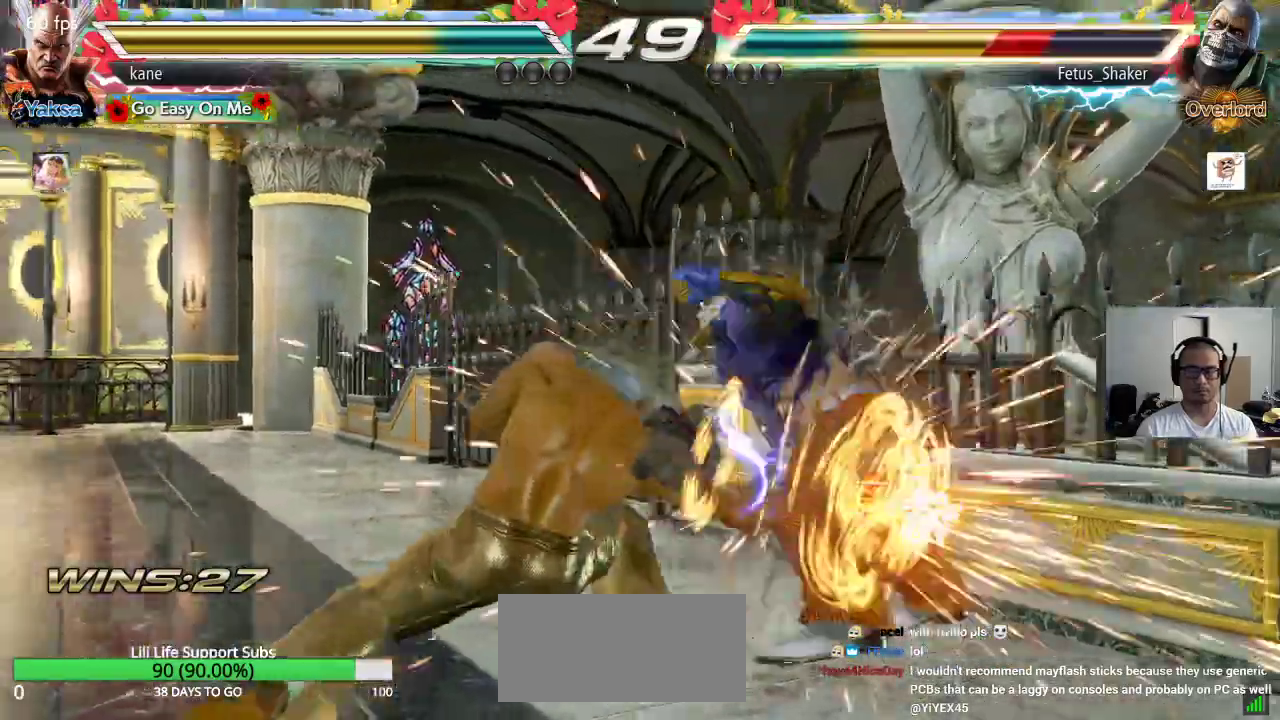
{"buttons": [], "left_stick": "right", "events": [[367, "left_stick", "right"], [417, "left_stick", "center"], [483, "left_stick", "right"]]}
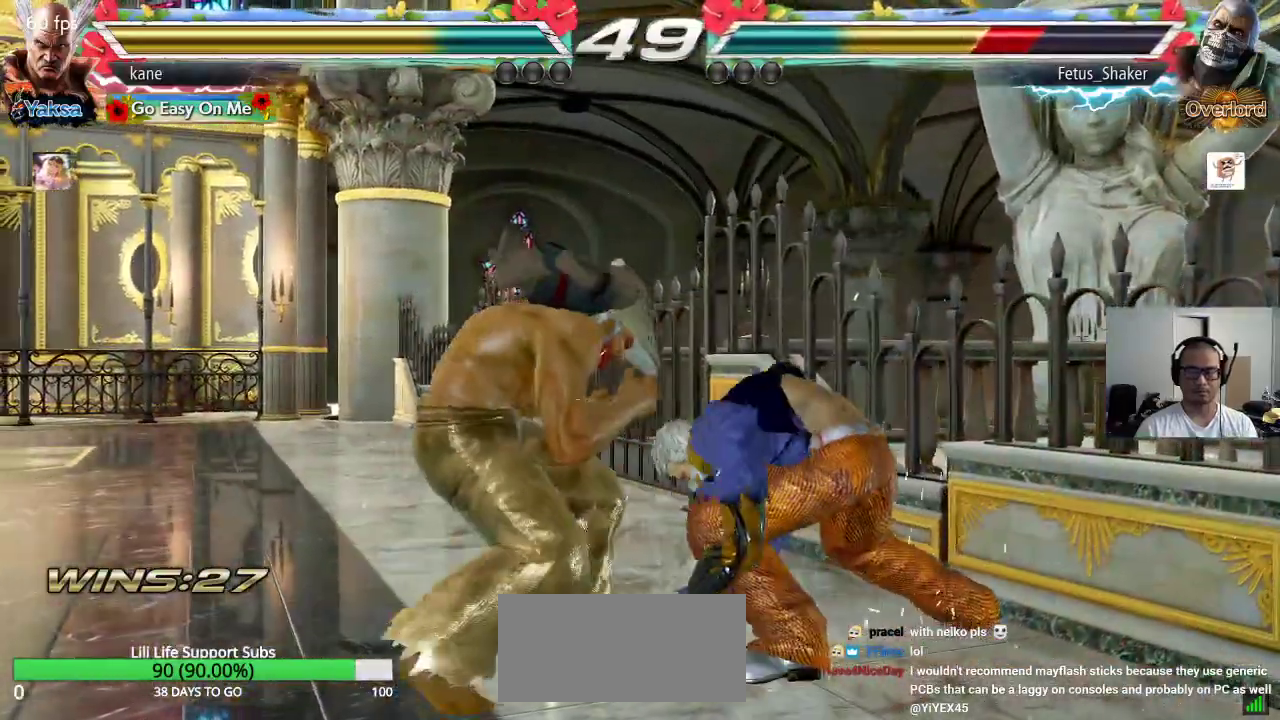
{"buttons": [], "left_stick": "center", "events": [[167, "CIRCLE", "down"], [233, "CROSS", "down"], [250, "CIRCLE", "up"], [333, "TRIANGLE", "down"], [350, "CROSS", "up"], [433, "left_stick", "center"], [450, "TRIANGLE", "up"]]}
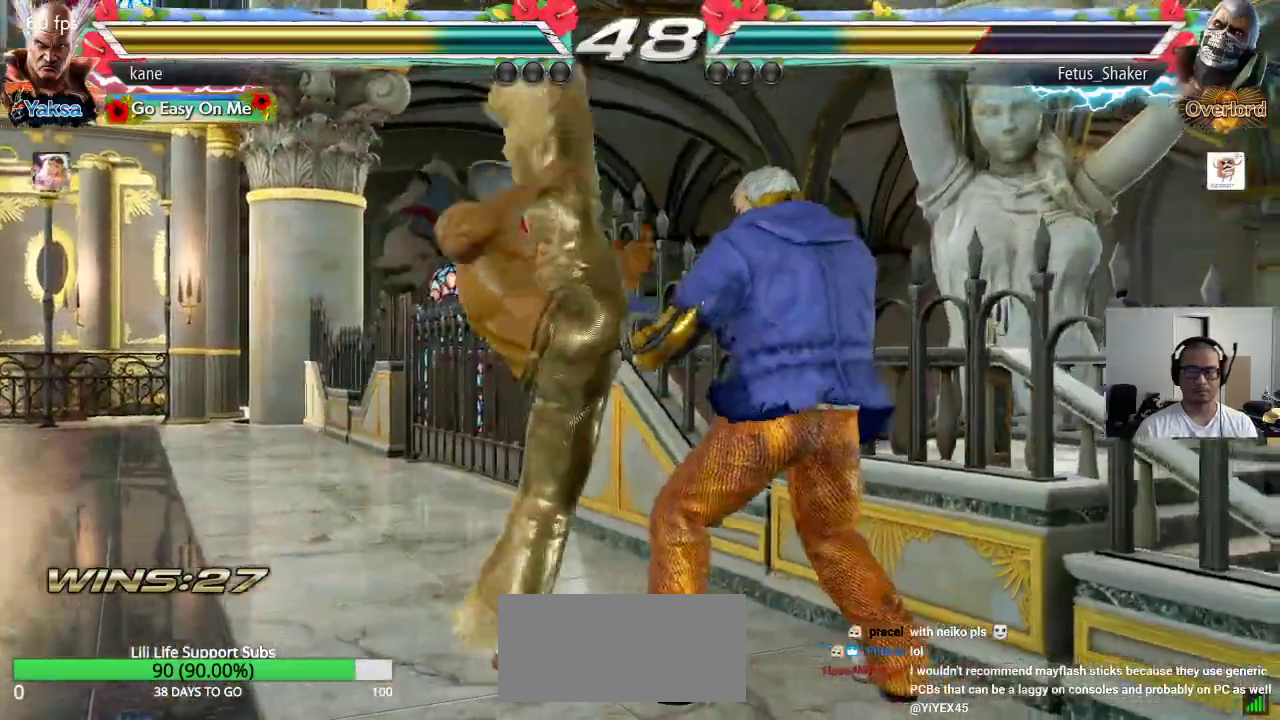
{"buttons": [], "left_stick": "center", "events": [[267, "left_stick", "down-right"], [300, "SQUARE", "down"], [383, "SQUARE", "up"], [417, "left_stick", "center"]]}
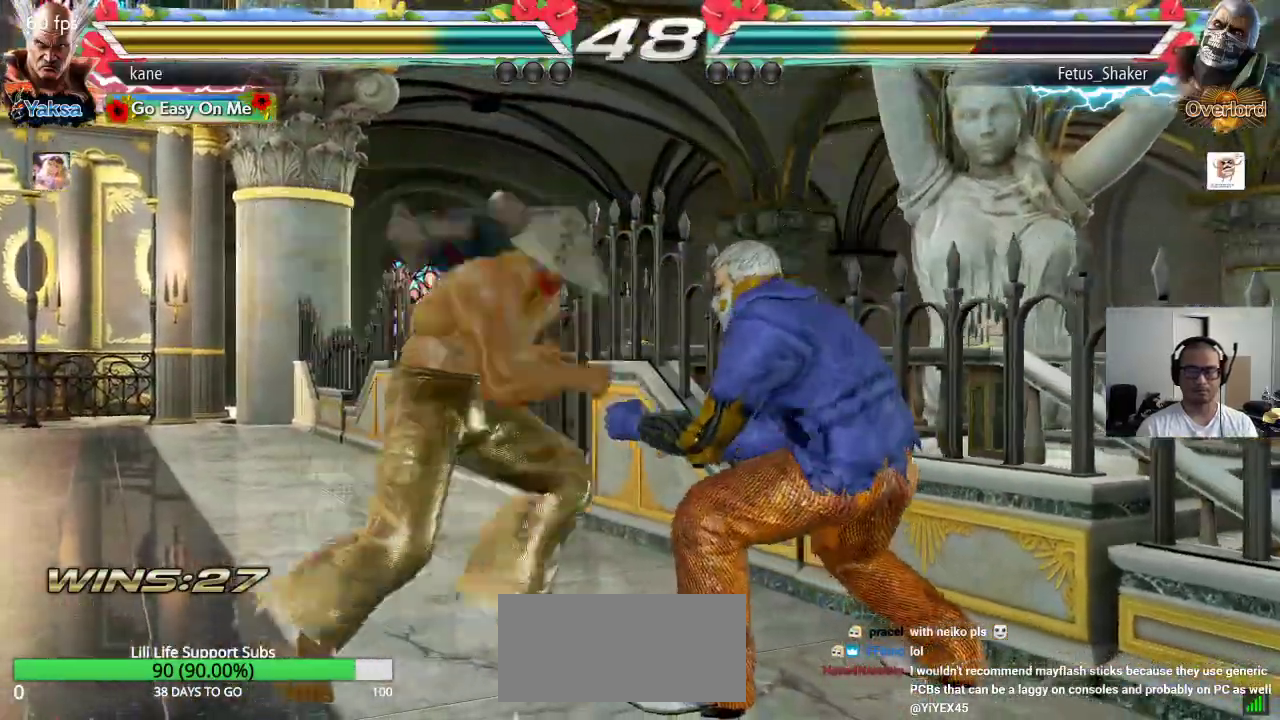
{"buttons": [], "left_stick": "center", "events": [[333, "left_stick", "down"], [417, "left_stick", "center"]]}
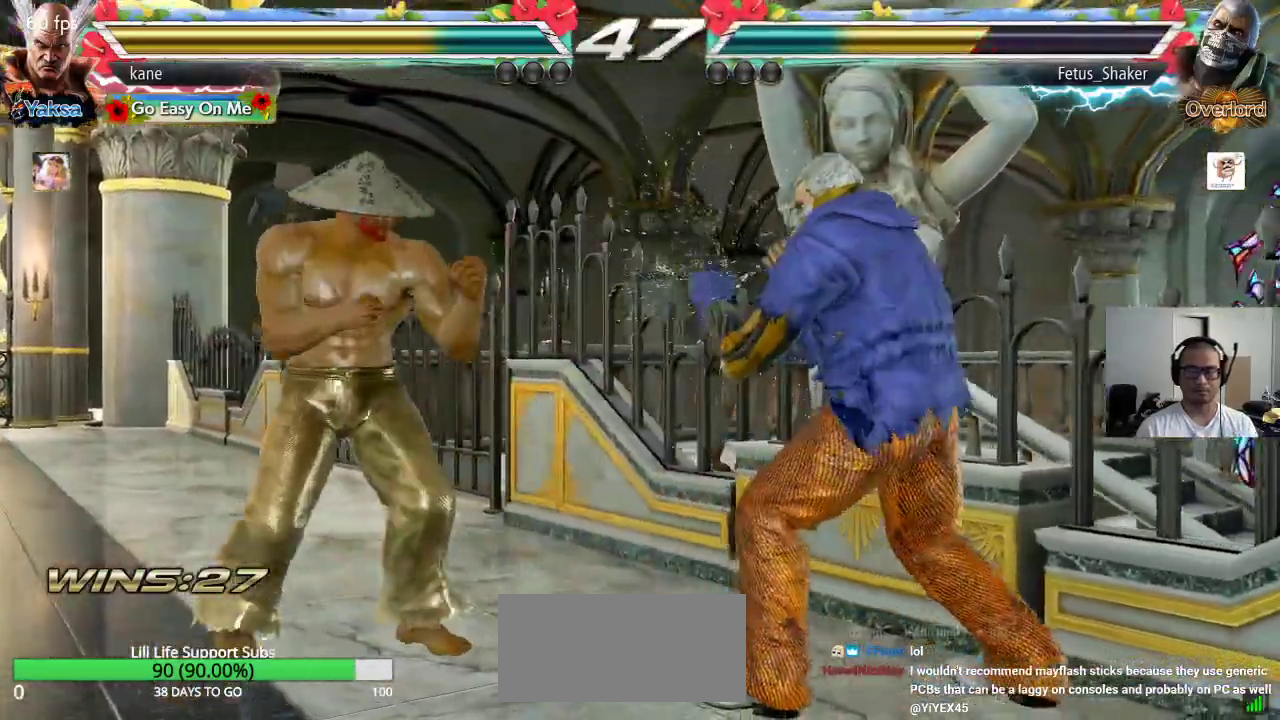
{"buttons": [], "left_stick": "center", "events": [[83, "left_stick", "right"], [133, "left_stick", "down-right"], [167, "SQUARE", "down"], [250, "SQUARE", "up"], [333, "left_stick", "center"], [367, "TRIANGLE", "down"], [467, "TRIANGLE", "up"]]}
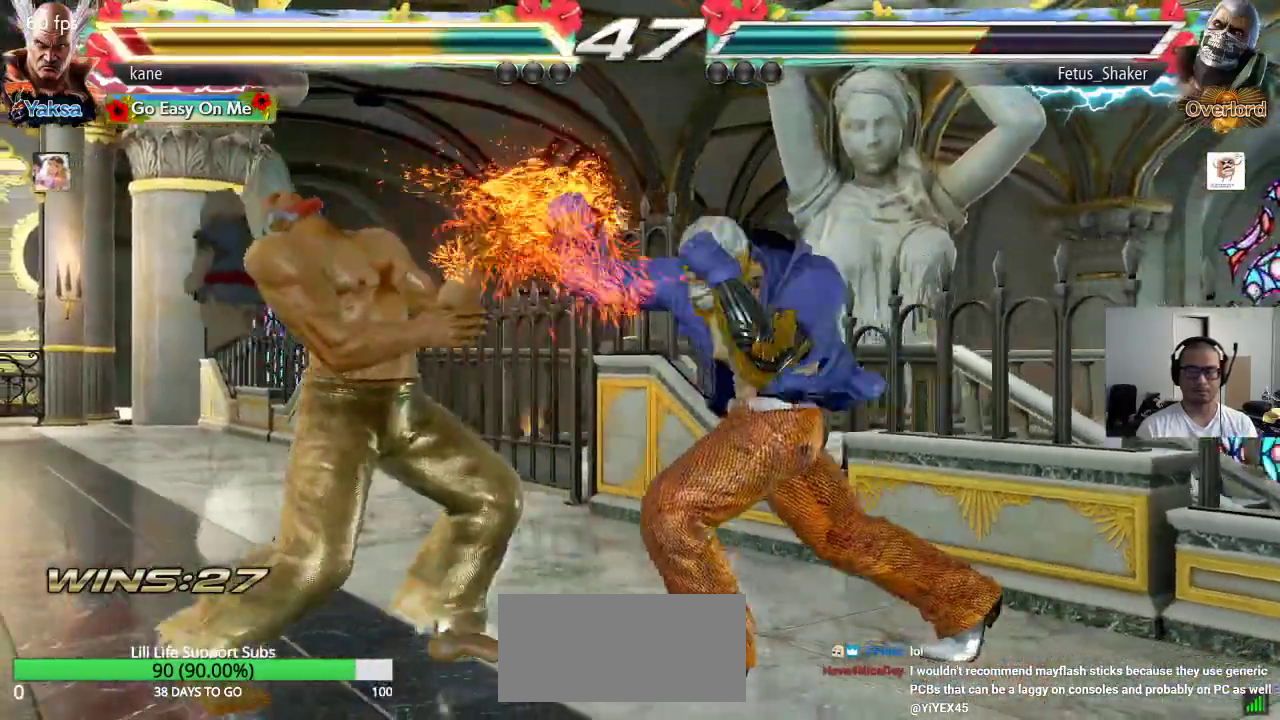
{"buttons": [], "left_stick": "left", "events": [[200, "left_stick", "left"]]}
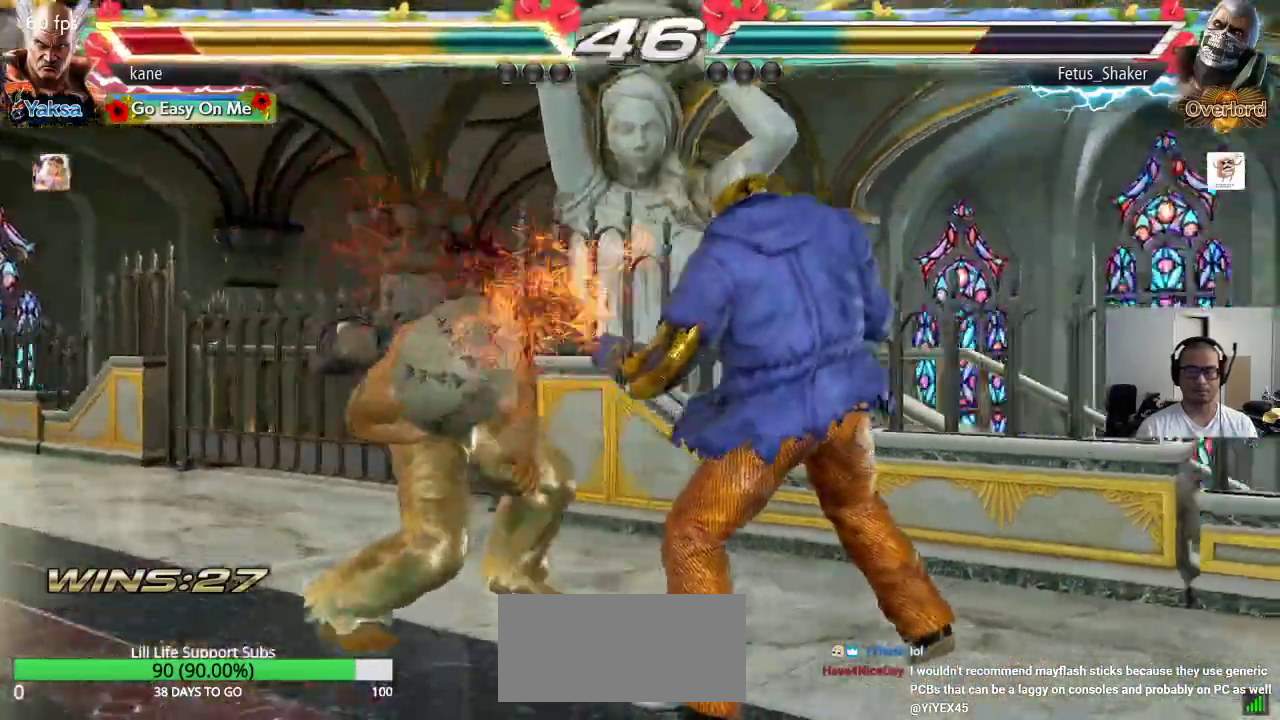
{"buttons": [], "left_stick": "down-left", "events": [[67, "left_stick", "center"], [200, "left_stick", "left"], [250, "left_stick", "center"], [317, "left_stick", "left"], [400, "left_stick", "down-left"]]}
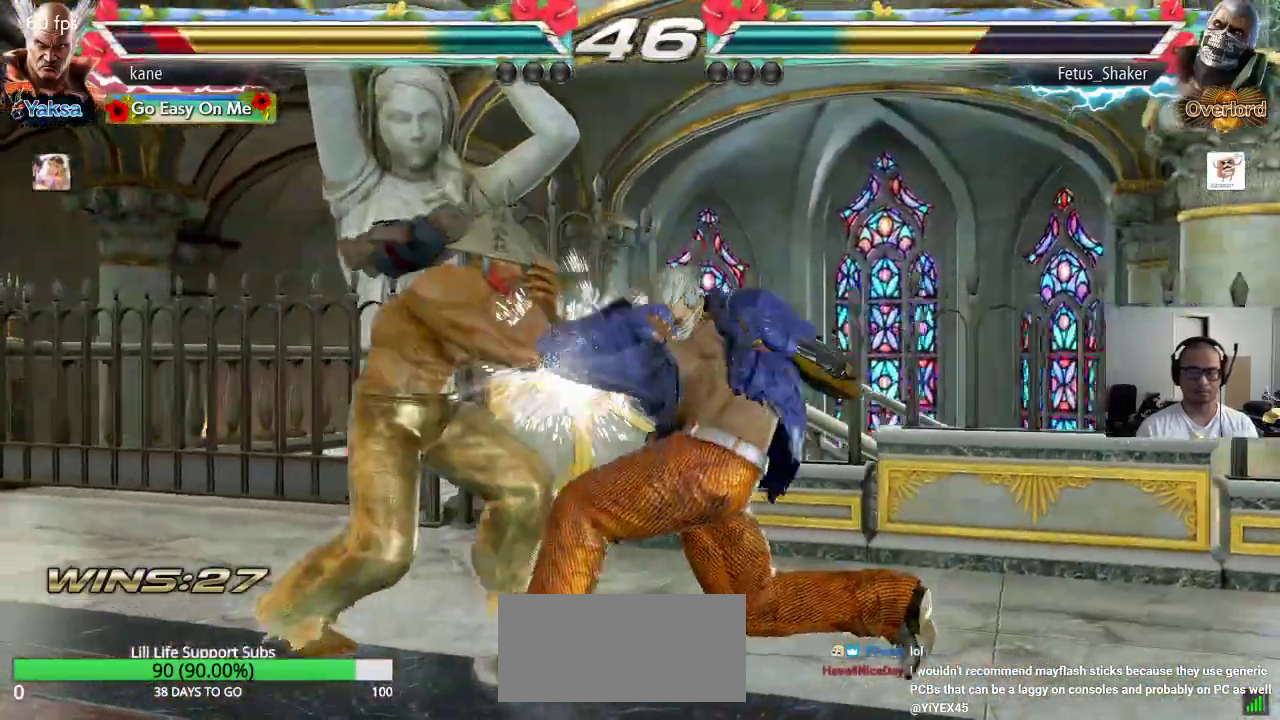
{"buttons": [], "left_stick": "center", "events": [[250, "SQUARE", "down"], [283, "left_stick", "center"], [300, "SQUARE", "up"]]}
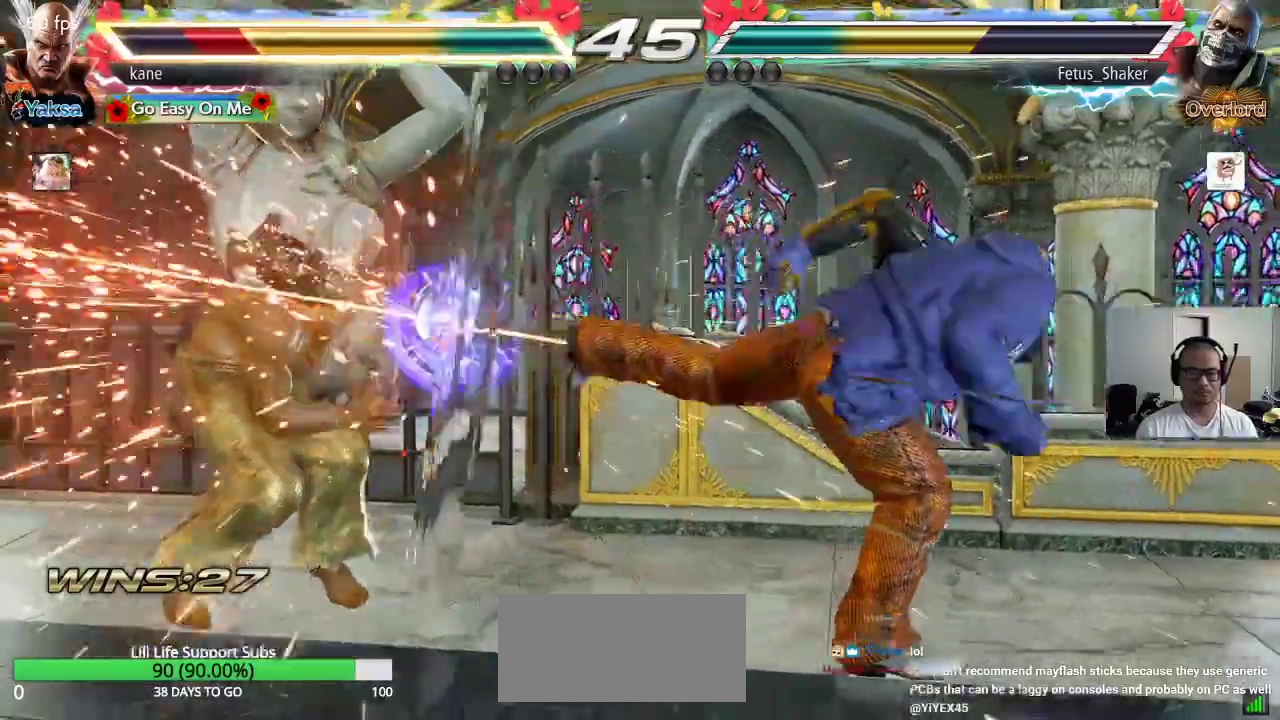
{"buttons": [], "left_stick": "center", "events": [[67, "left_stick", "left"], [283, "left_stick", "center"]]}
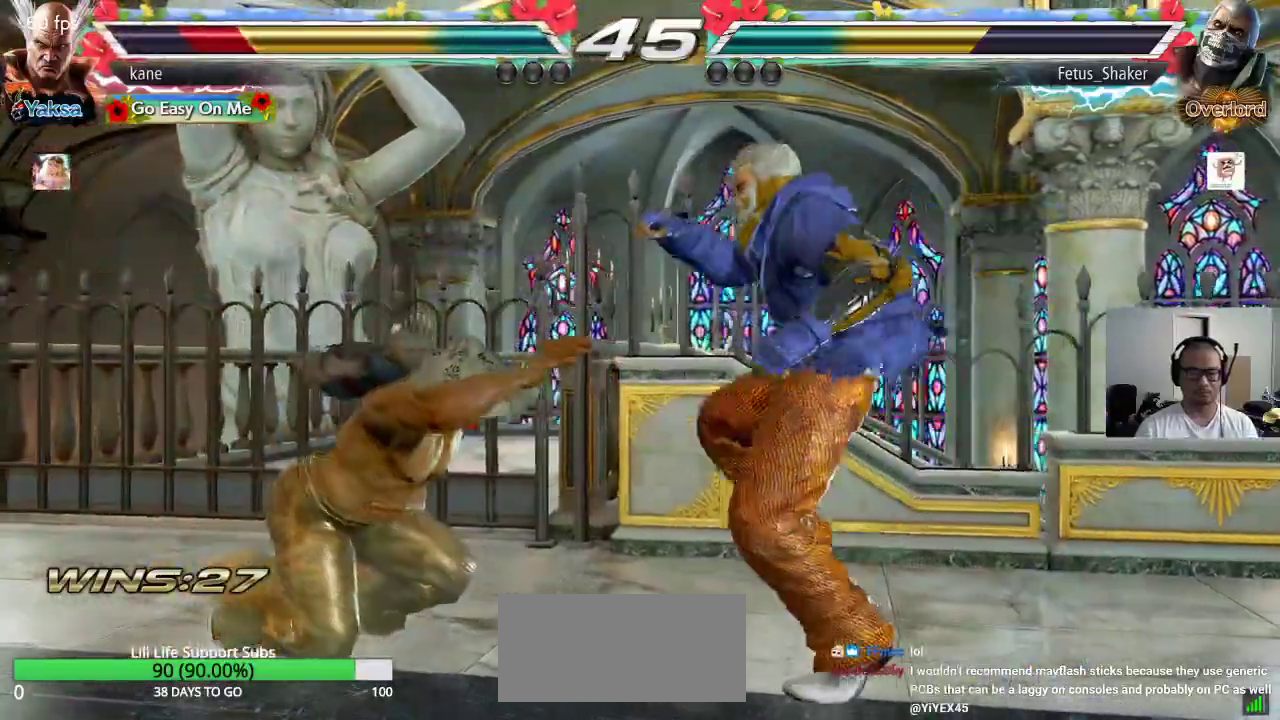
{"buttons": ["TRIANGLE"], "left_stick": "center", "events": [[217, "SQUARE", "down"], [283, "SQUARE", "up"], [283, "TRIANGLE", "down"], [367, "TRIANGLE", "up"], [383, "SQUARE", "down"], [450, "TRIANGLE", "down"], [467, "SQUARE", "up"]]}
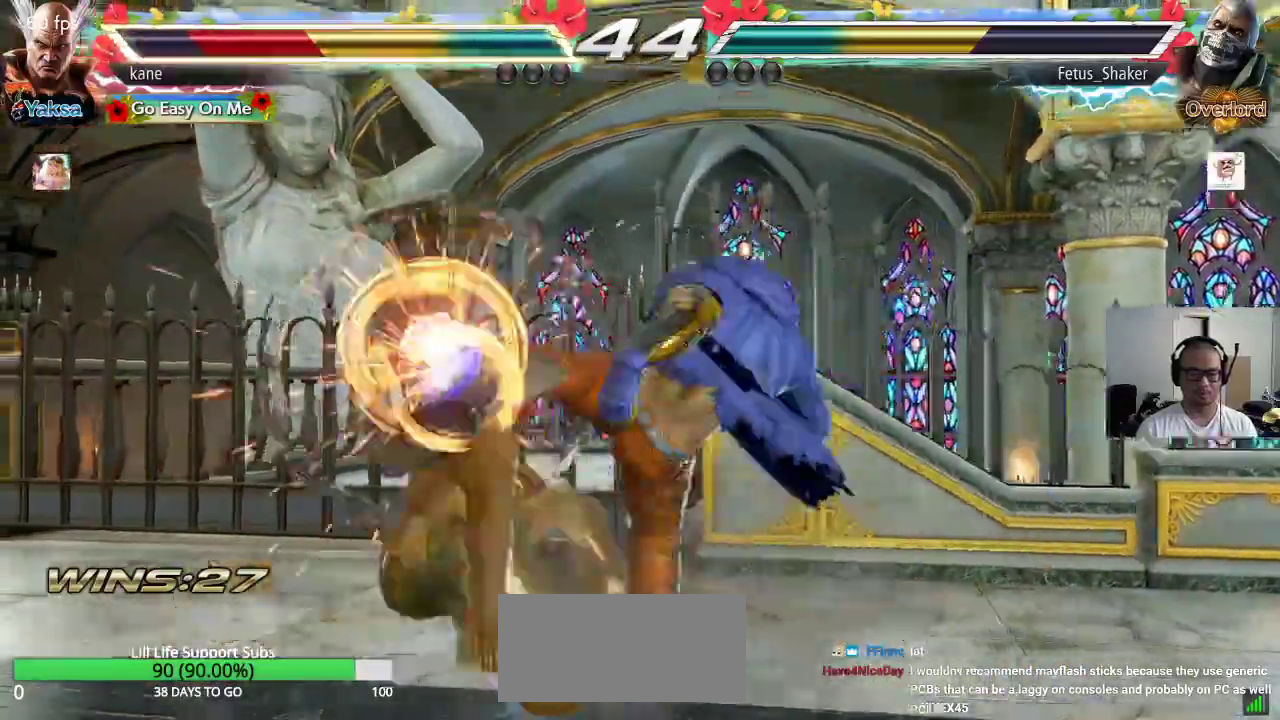
{"buttons": ["SQUARE"], "left_stick": "center", "events": [[133, "TRIANGLE", "up"], [317, "SQUARE", "down"], [367, "SQUARE", "up"], [367, "TRIANGLE", "down"], [450, "TRIANGLE", "up"], [467, "SQUARE", "down"]]}
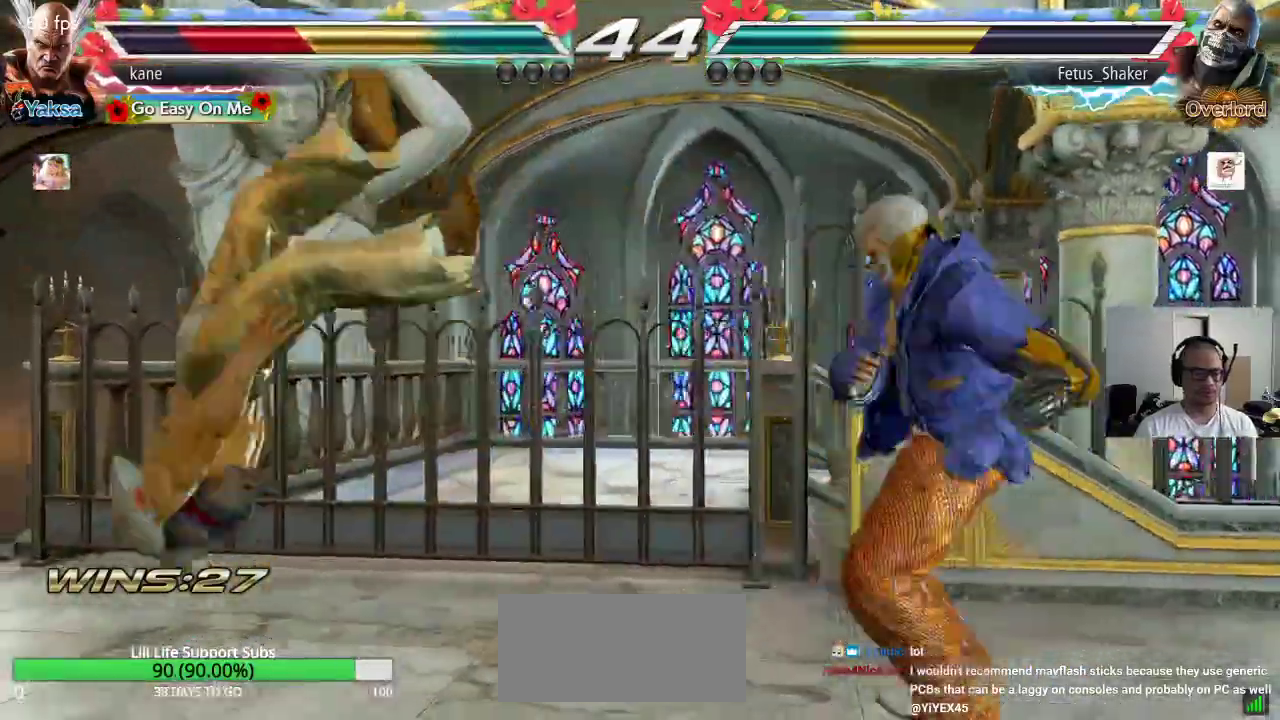
{"buttons": ["TRIANGLE"], "left_stick": "center", "events": [[33, "TRIANGLE", "down"], [50, "SQUARE", "up"], [117, "SQUARE", "down"], [133, "TRIANGLE", "up"], [200, "TRIANGLE", "down"], [233, "SQUARE", "up"], [300, "SQUARE", "down"], [317, "TRIANGLE", "up"], [450, "TRIANGLE", "down"], [483, "SQUARE", "up"]]}
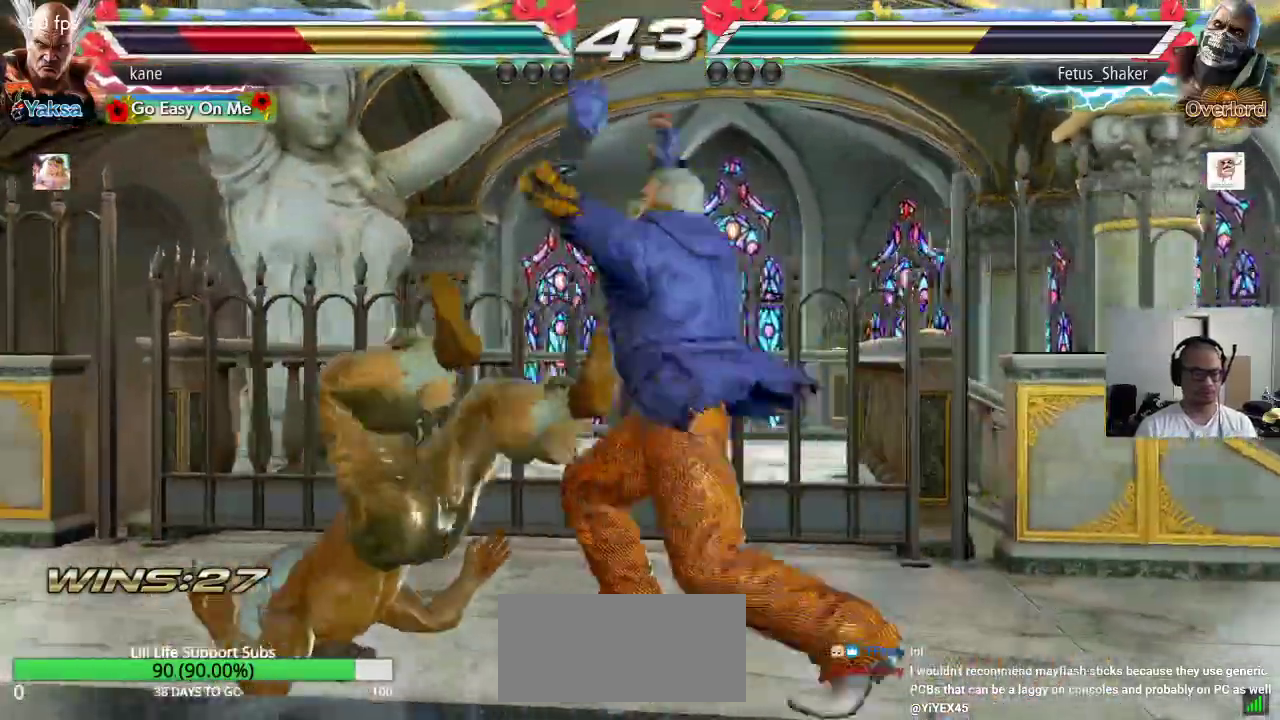
{"buttons": ["SQUARE", "TRIANGLE"], "left_stick": "center", "events": [[67, "SQUARE", "down"], [67, "TRIANGLE", "up"], [133, "TRIANGLE", "down"], [167, "SQUARE", "up"], [250, "SQUARE", "down"], [250, "TRIANGLE", "up"], [333, "TRIANGLE", "down"], [350, "SQUARE", "up"], [417, "TRIANGLE", "up"], [433, "SQUARE", "down"], [500, "TRIANGLE", "down"]]}
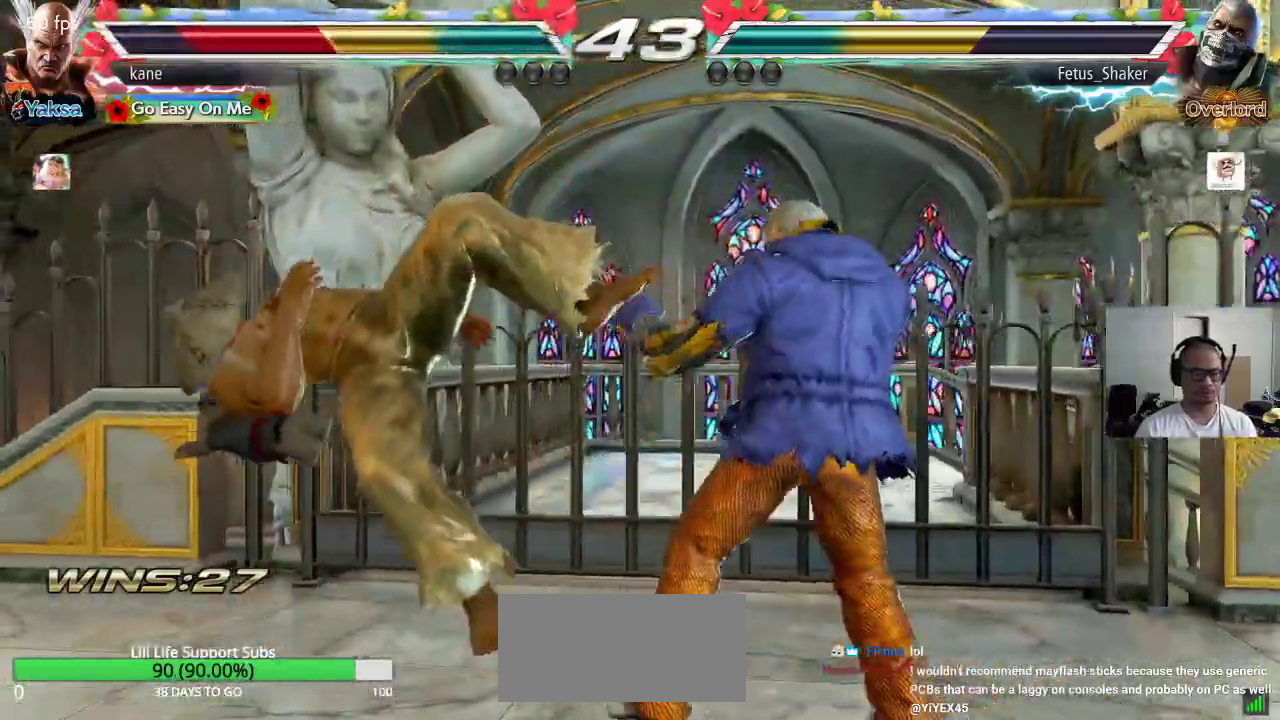
{"buttons": [], "left_stick": "center", "events": [[33, "SQUARE", "up"], [100, "SQUARE", "down"], [100, "TRIANGLE", "up"], [167, "TRIANGLE", "down"], [200, "SQUARE", "up"], [267, "TRIANGLE", "up"], [283, "SQUARE", "down"], [350, "TRIANGLE", "down"], [367, "SQUARE", "up"], [467, "TRIANGLE", "up"]]}
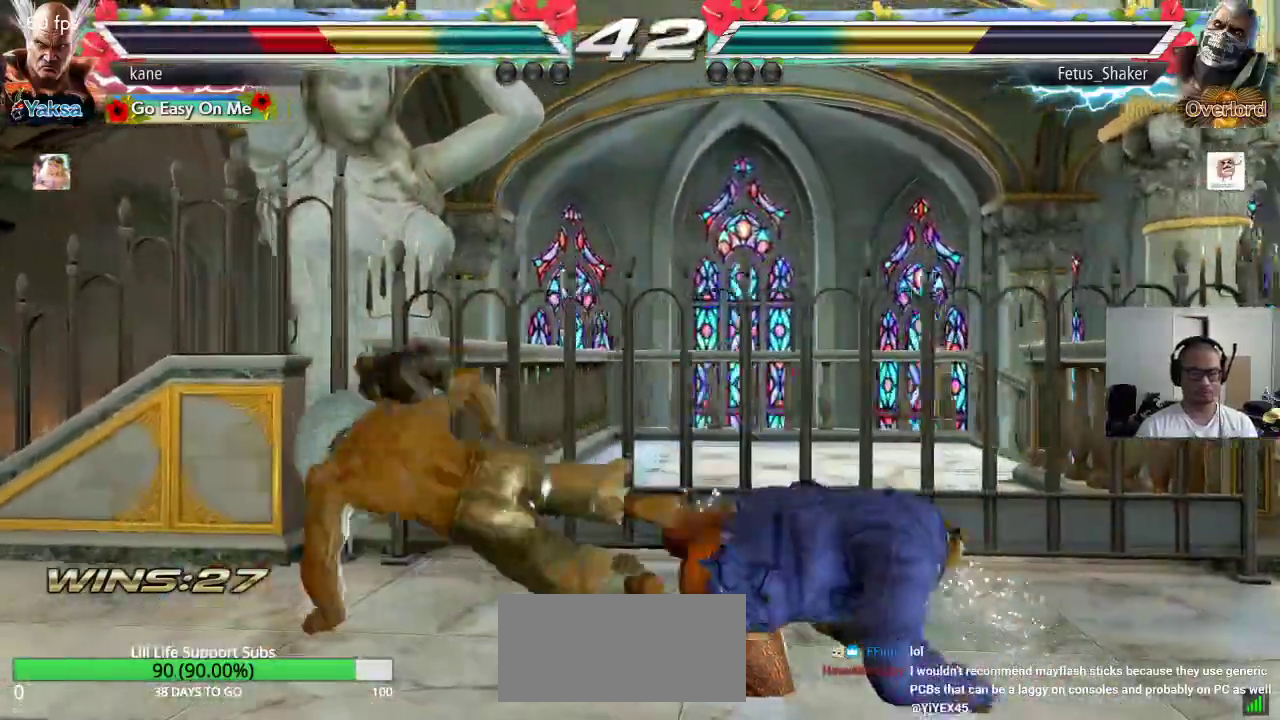
{"buttons": [], "left_stick": "center", "events": [[250, "CIRCLE", "down"], [317, "CIRCLE", "up"]]}
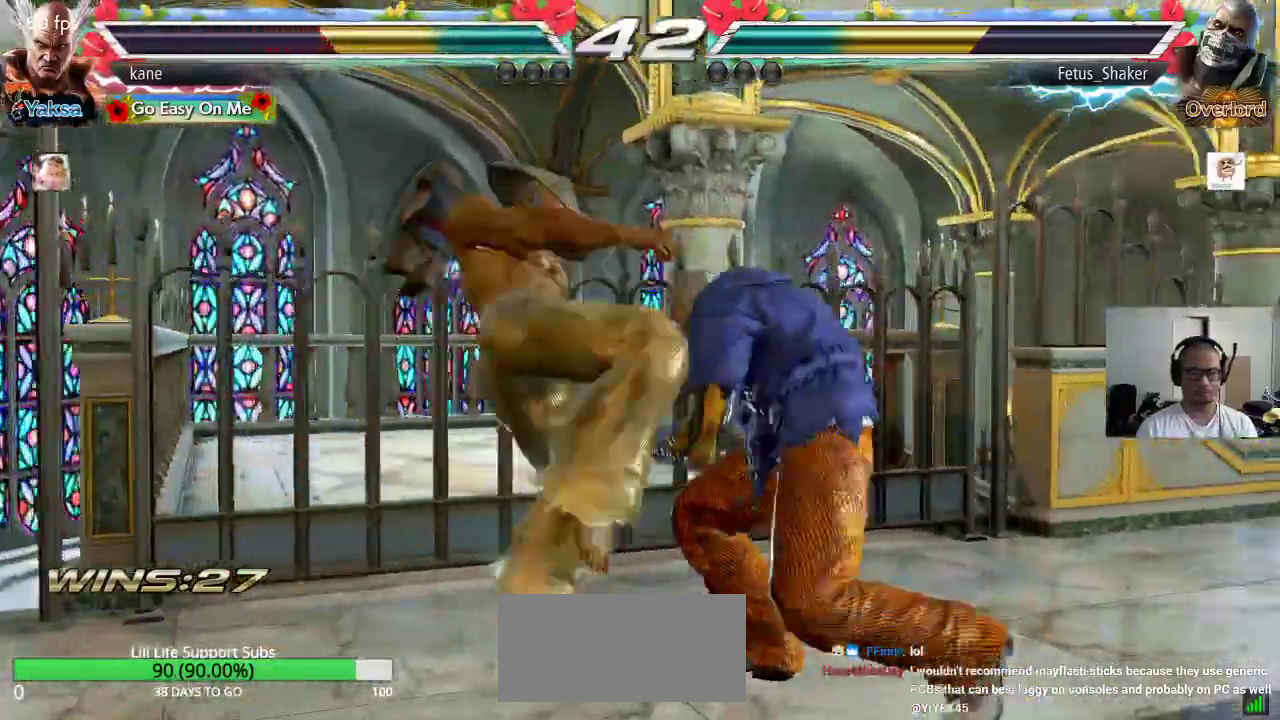
{"buttons": [], "left_stick": "right", "events": [[317, "left_stick", "down"], [400, "left_stick", "center"], [500, "left_stick", "right"]]}
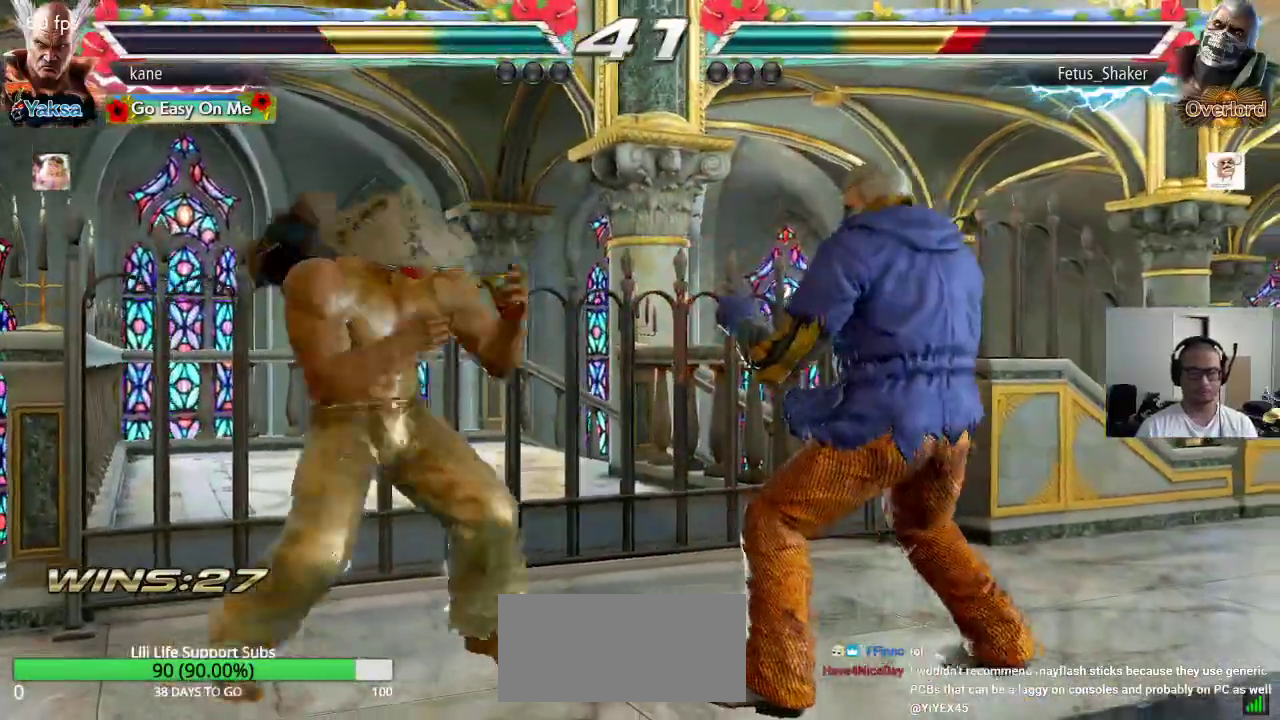
{"buttons": [], "left_stick": "down", "events": [[50, "left_stick", "center"], [117, "left_stick", "right"], [200, "left_stick", "center"], [267, "left_stick", "down"], [417, "left_stick", "right"], [500, "left_stick", "down"]]}
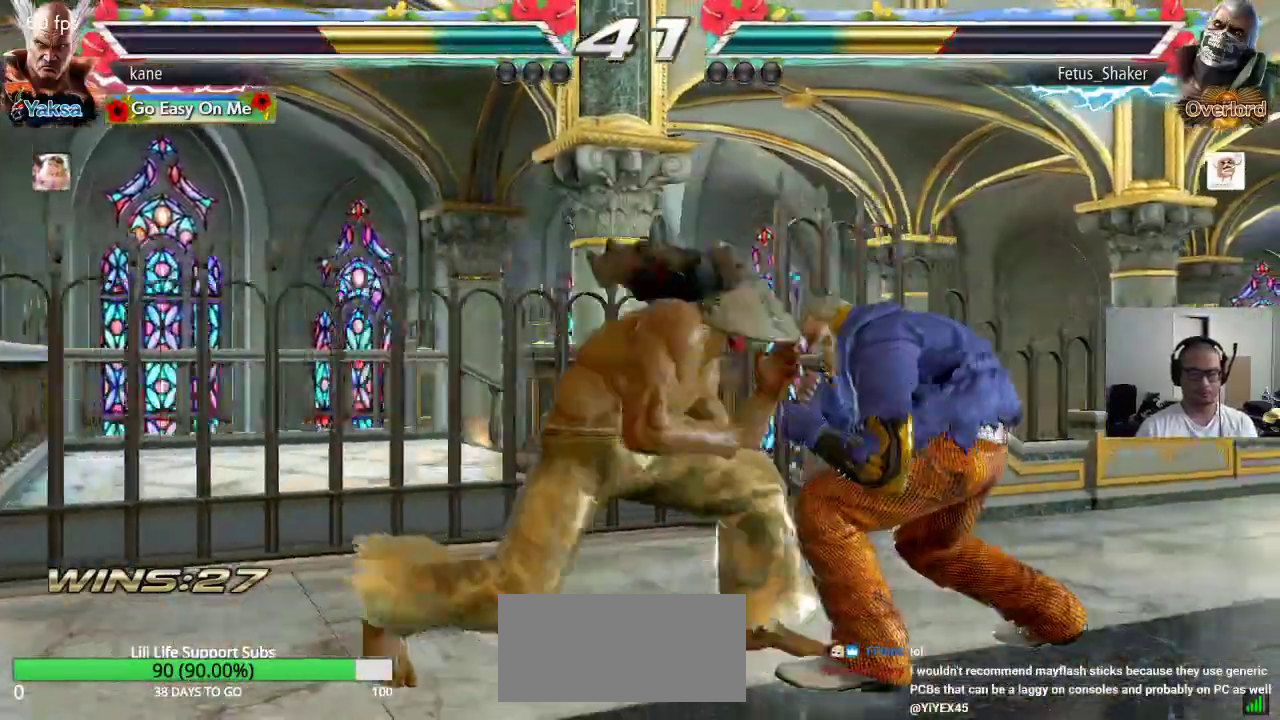
{"buttons": [], "left_stick": "center", "events": [[67, "left_stick", "right"], [150, "CIRCLE", "down"], [183, "CIRCLE", "up"], [300, "left_stick", "center"]]}
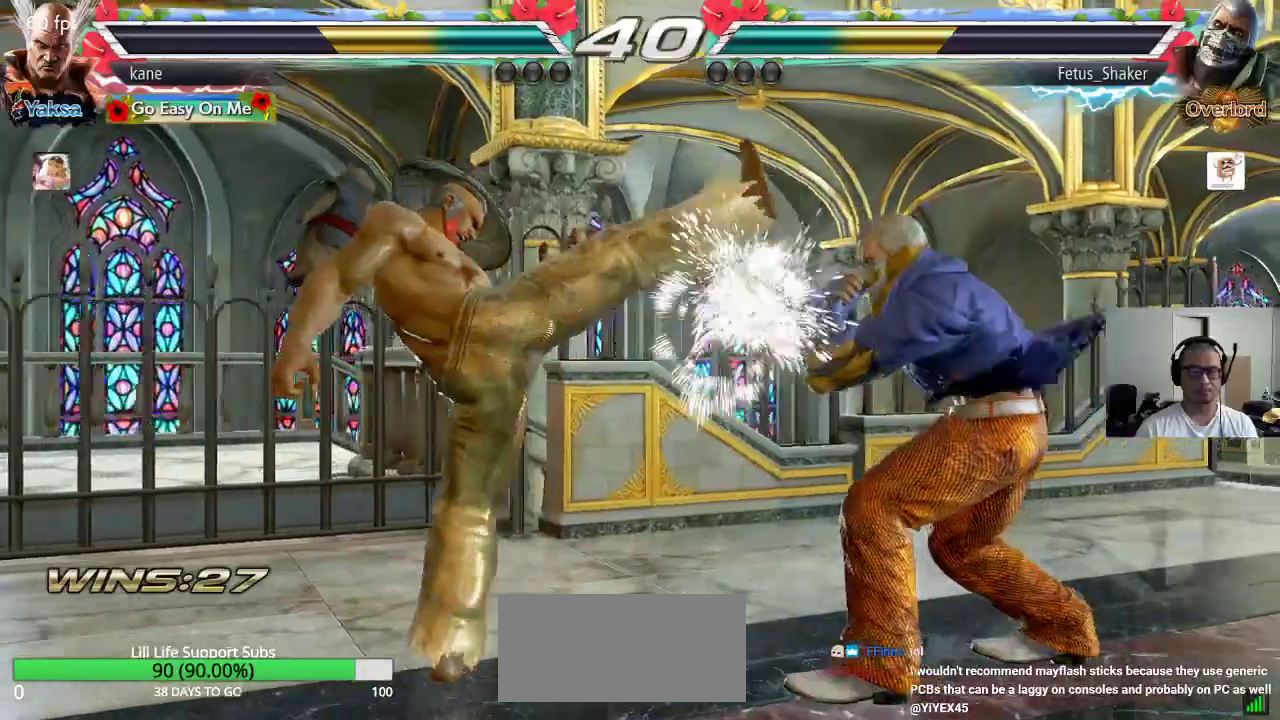
{"buttons": [], "left_stick": "left", "events": [[233, "left_stick", "left"], [283, "left_stick", "center"], [350, "left_stick", "left"]]}
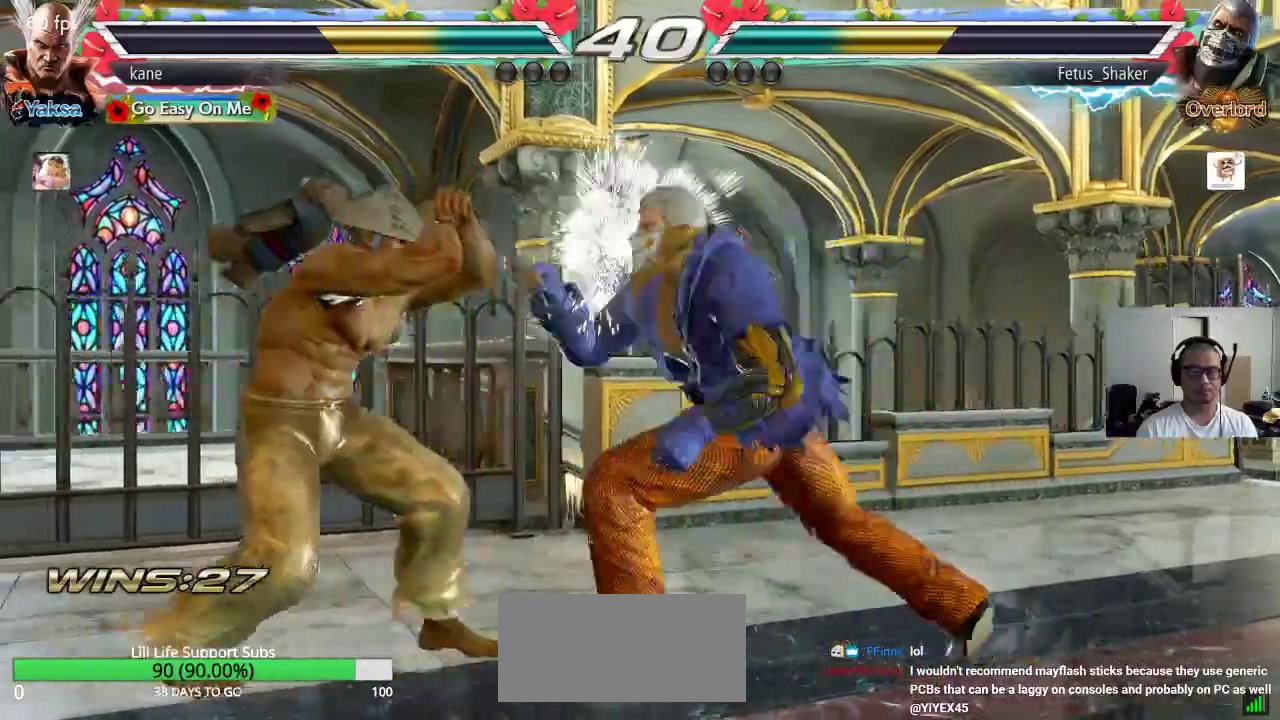
{"buttons": [], "left_stick": "left", "events": [[67, "left_stick", "down-left"], [217, "left_stick", "center"], [267, "left_stick", "left"], [350, "left_stick", "center"], [417, "left_stick", "left"]]}
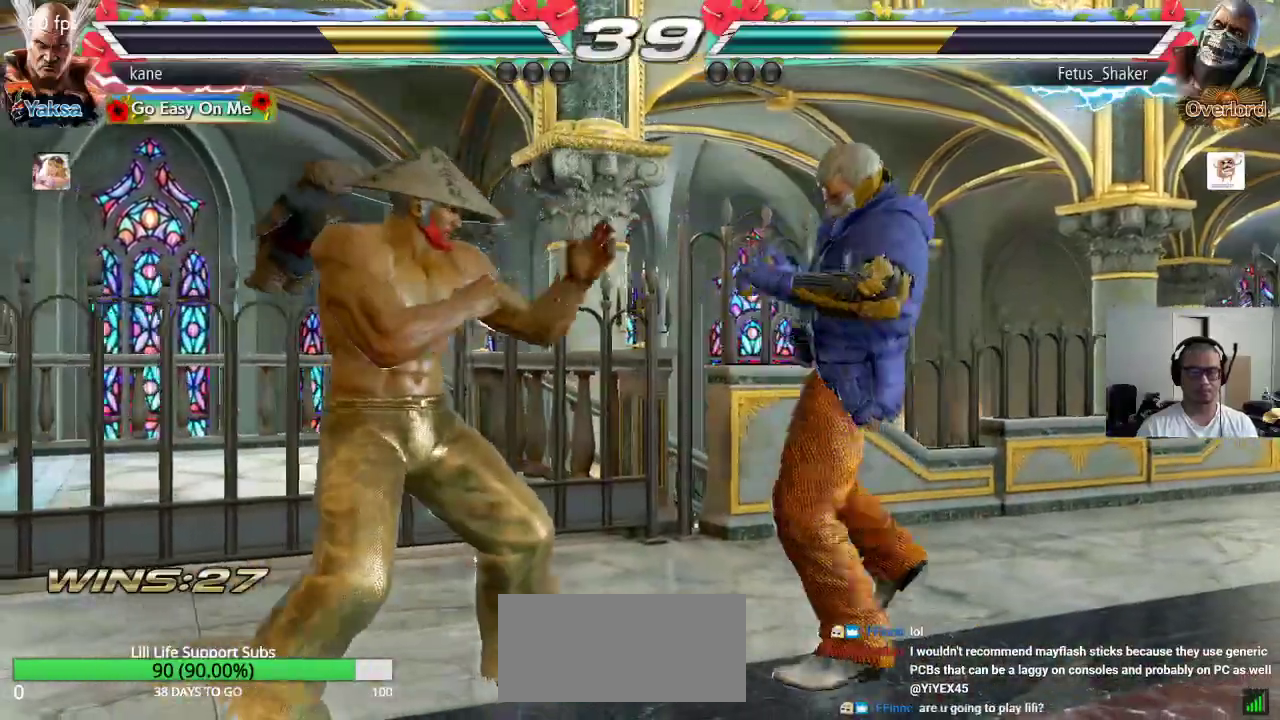
{"buttons": [], "left_stick": "right", "events": [[150, "left_stick", "down"], [233, "left_stick", "center"], [300, "left_stick", "right"], [350, "left_stick", "center"], [417, "left_stick", "right"]]}
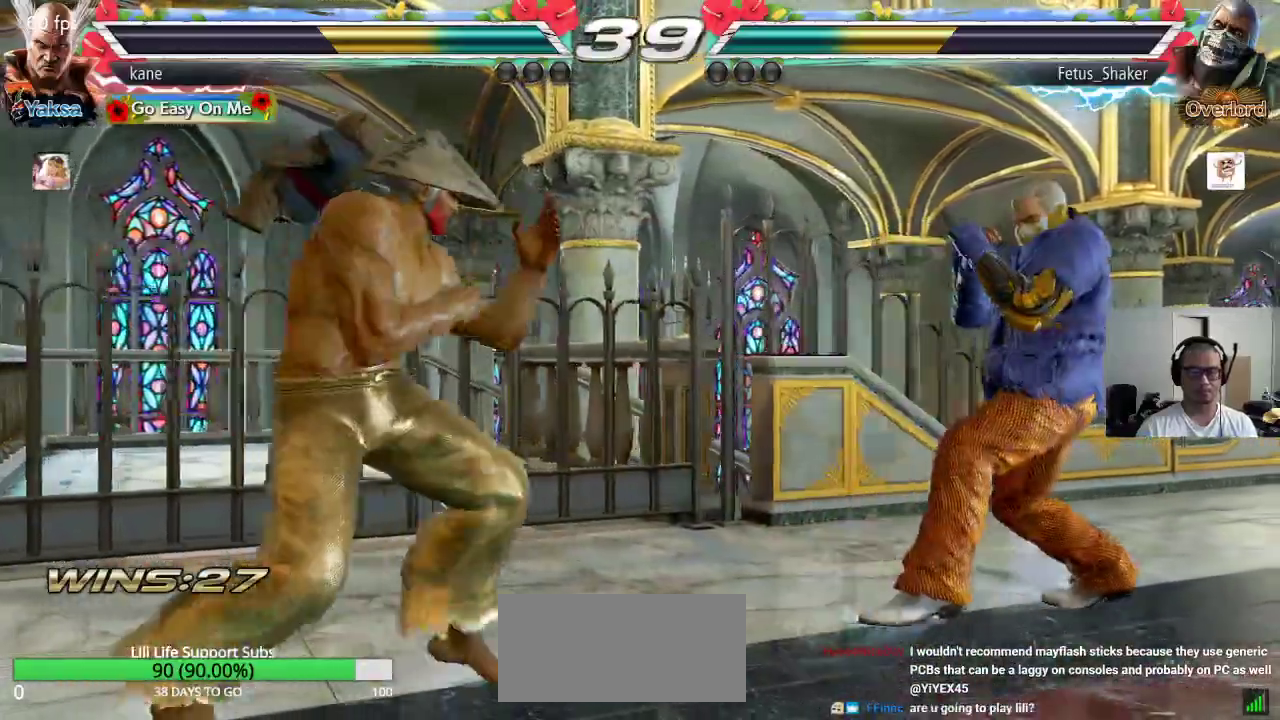
{"buttons": [], "left_stick": "center", "events": [[17, "left_stick", "center"], [83, "left_stick", "left"], [167, "left_stick", "center"], [217, "left_stick", "left"], [367, "left_stick", "center"], [417, "left_stick", "left"], [500, "left_stick", "center"]]}